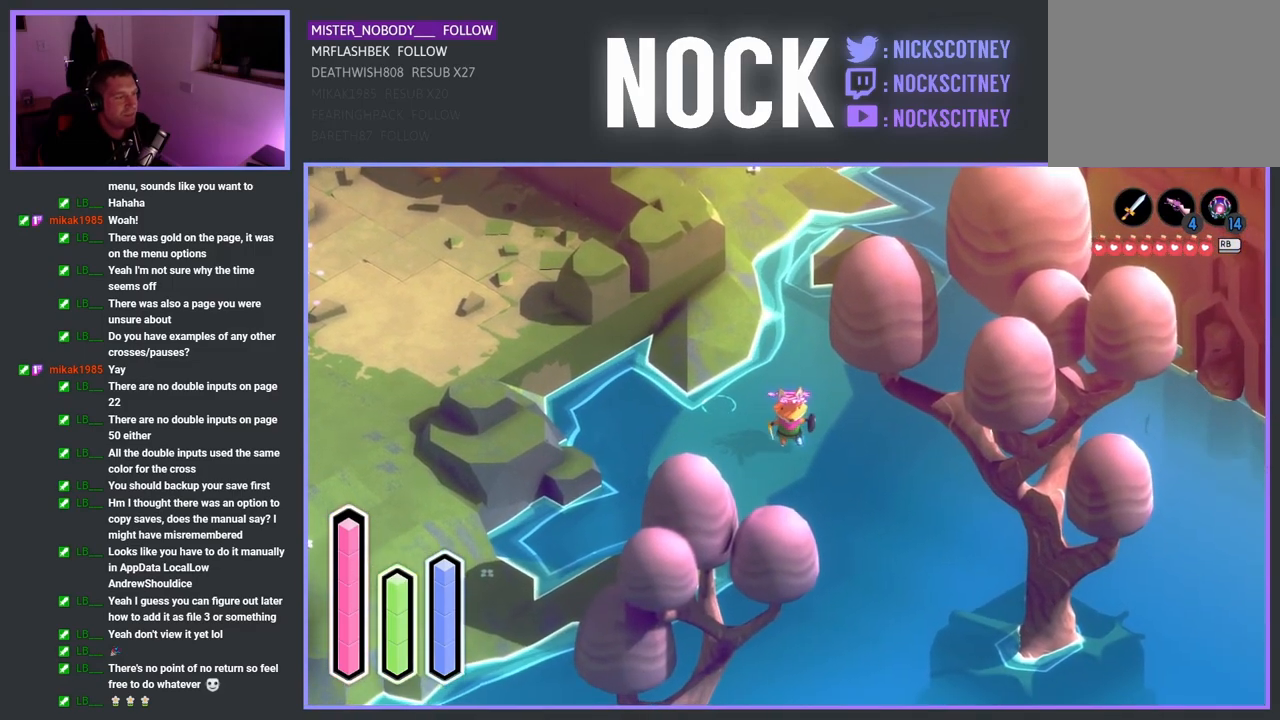
Gameplay with a controller (PlayStation layout); each line is a JSON object with the inputs held at the frame after it. "events" lists button and stick changes between this image and that frame as [ms after this image, input, new state], when the widget could be followed in between.
{"buttons": [], "left_stick": "down-right", "right_stick": "center", "events": [[117, "left_stick", "down-right"]]}
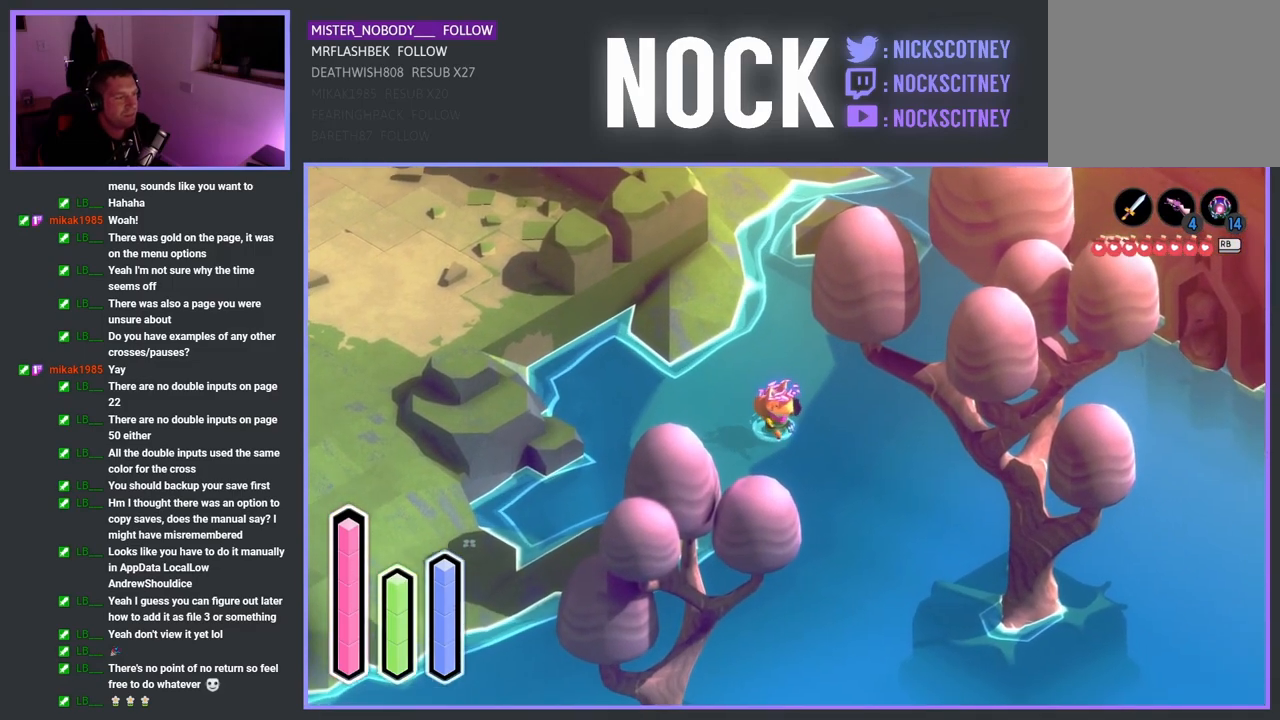
{"buttons": [], "left_stick": "down-left", "right_stick": "center", "events": [[50, "left_stick", "down"], [150, "left_stick", "down-left"]]}
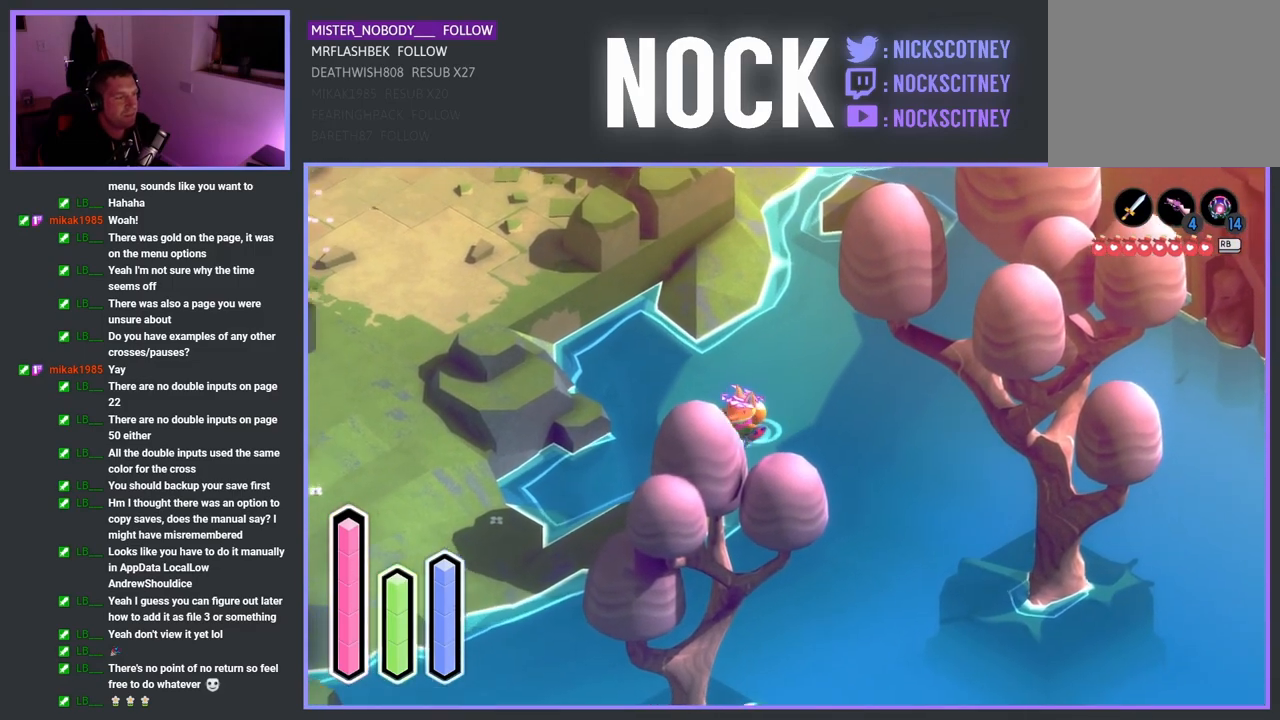
{"buttons": [], "left_stick": "up-right", "right_stick": "center", "events": [[133, "left_stick", "down-right"], [183, "left_stick", "up-right"]]}
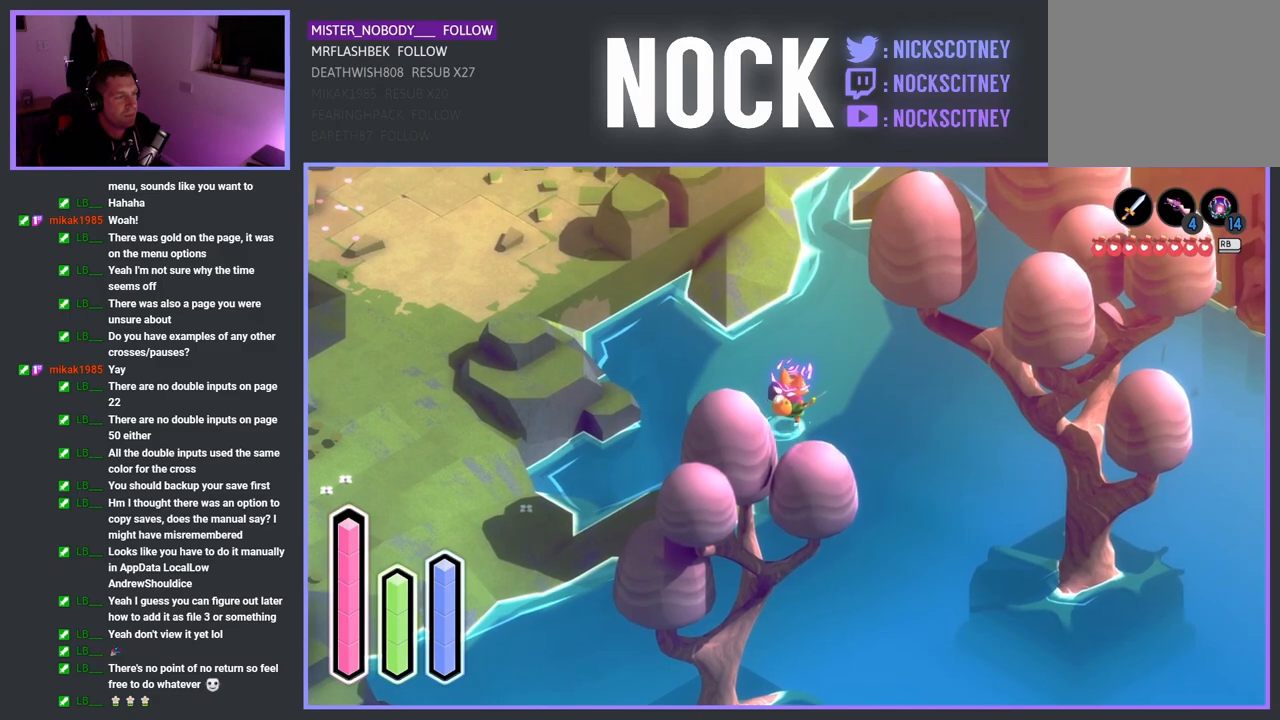
{"buttons": [], "left_stick": "up", "right_stick": "center", "events": [[67, "left_stick", "center"], [383, "left_stick", "up-left"], [500, "left_stick", "up"]]}
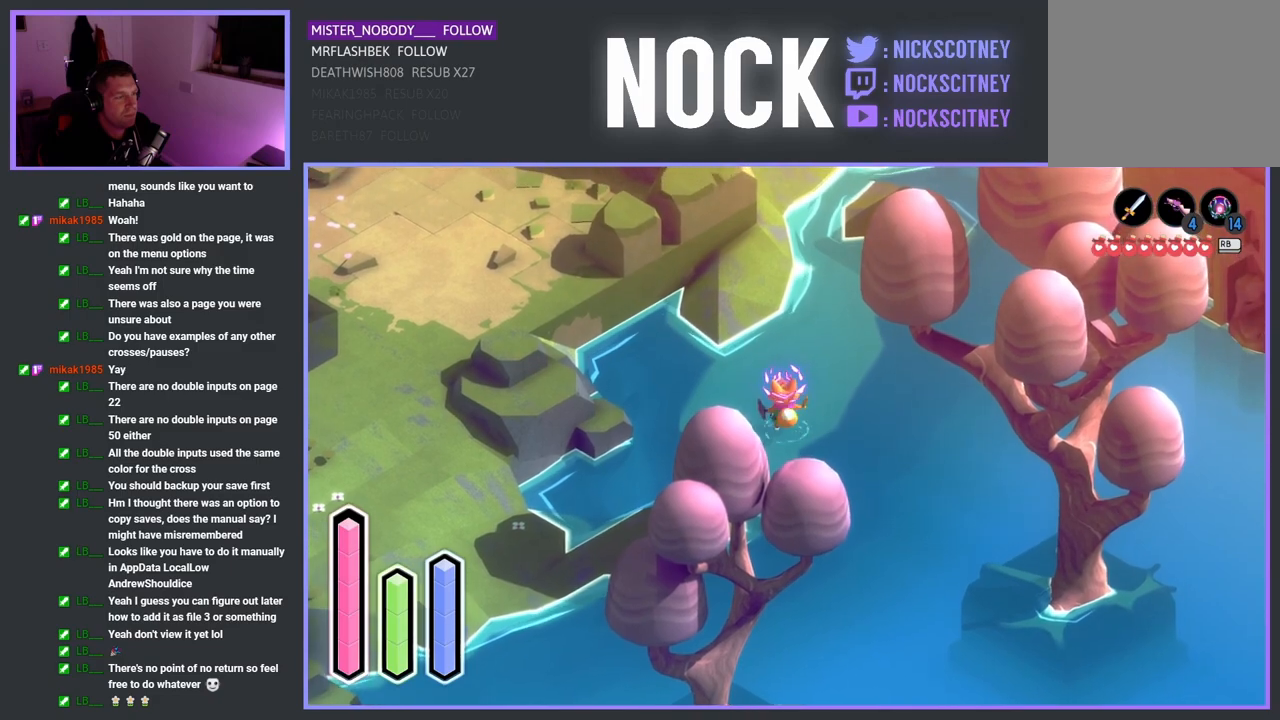
{"buttons": [], "left_stick": "down-left", "right_stick": "center", "events": [[183, "left_stick", "center"], [383, "left_stick", "down-left"]]}
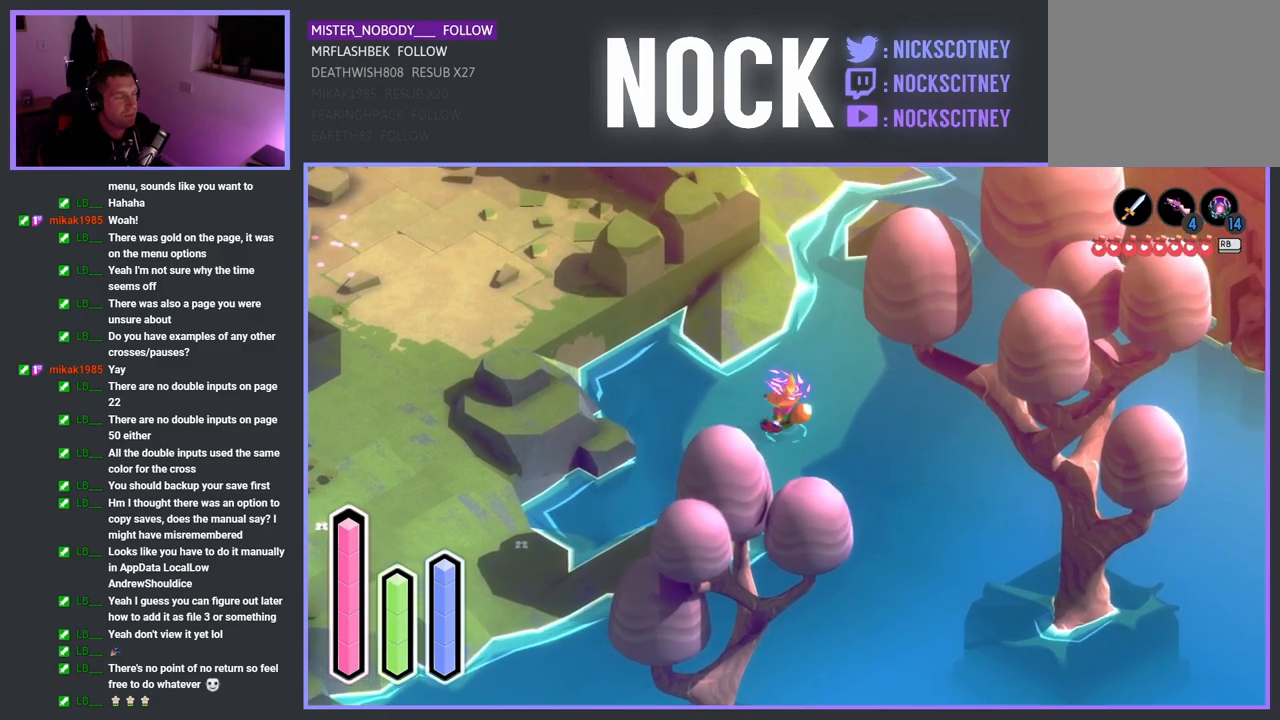
{"buttons": [], "left_stick": "center", "right_stick": "center", "events": [[50, "left_stick", "center"]]}
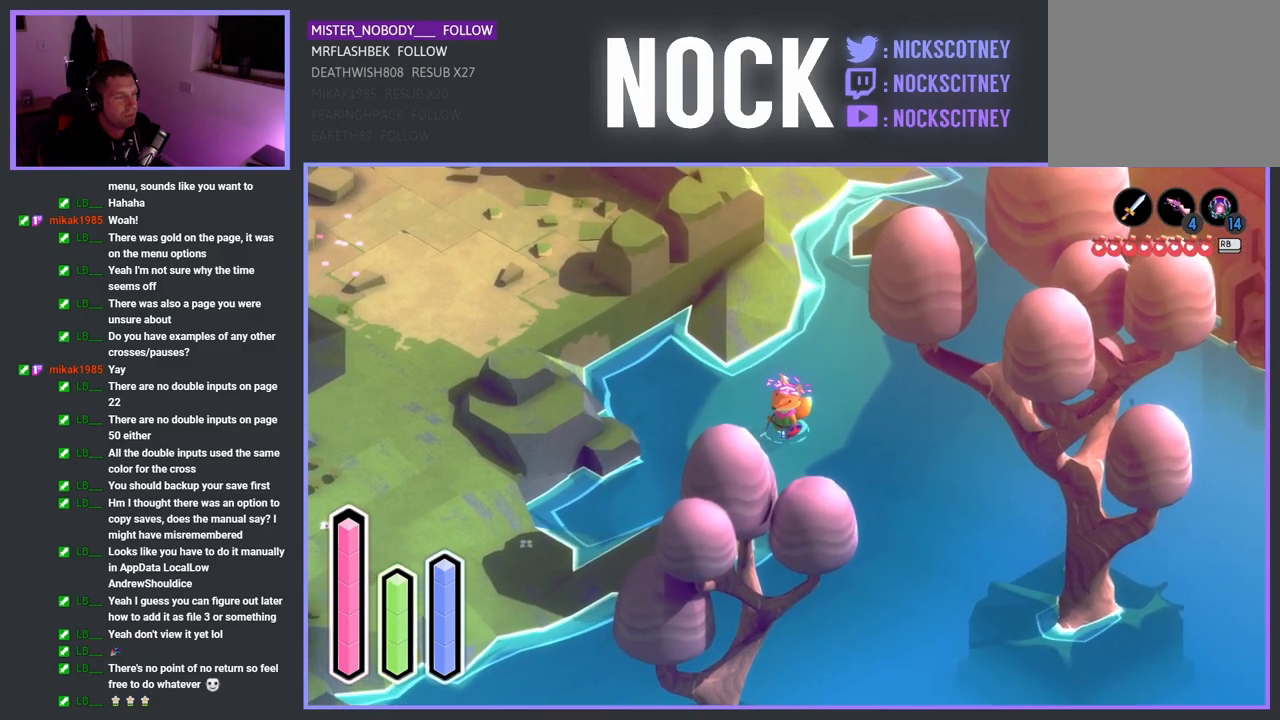
{"buttons": [], "left_stick": "down", "right_stick": "center", "events": [[467, "left_stick", "down"]]}
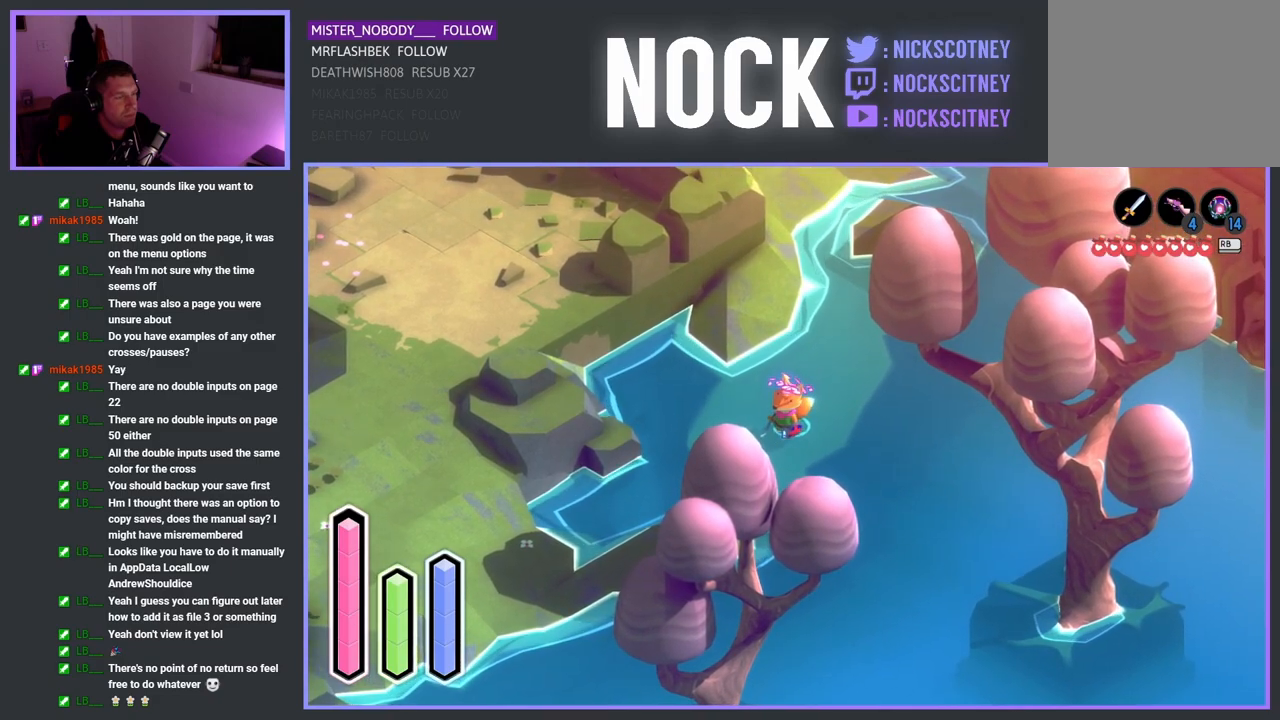
{"buttons": [], "left_stick": "center", "right_stick": "center", "events": [[133, "left_stick", "center"]]}
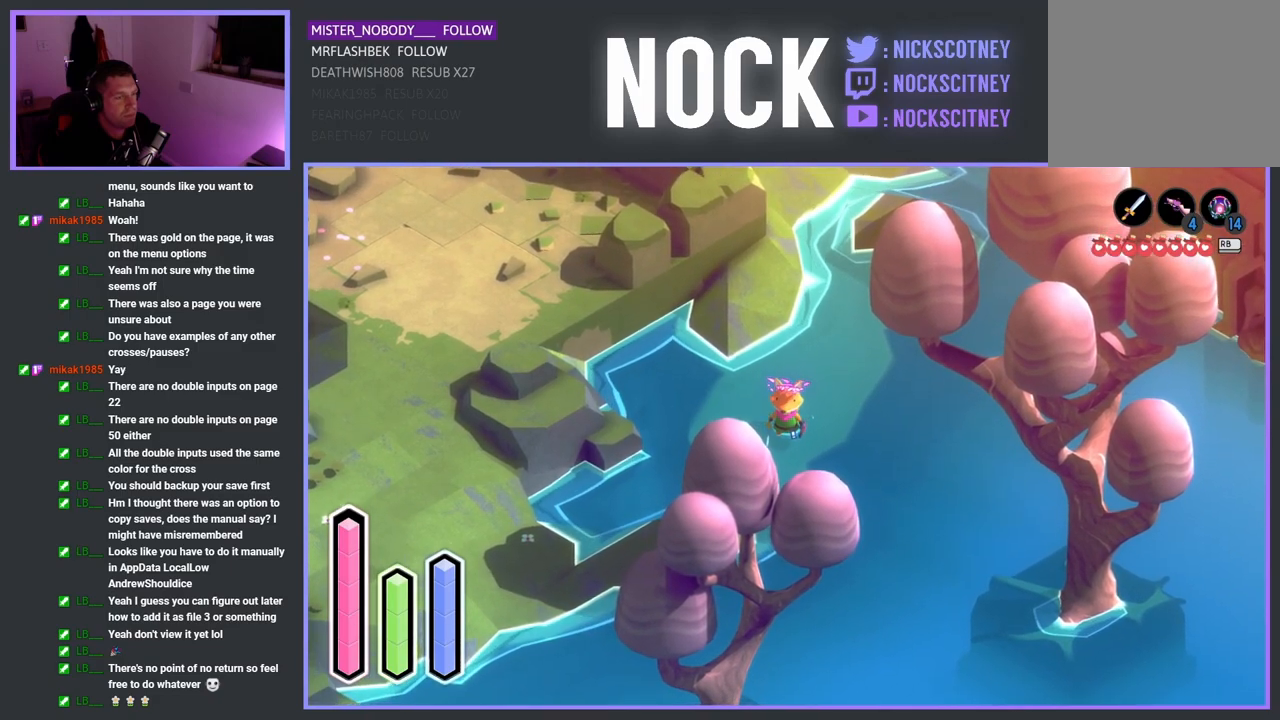
{"buttons": [], "left_stick": "center", "right_stick": "center", "events": []}
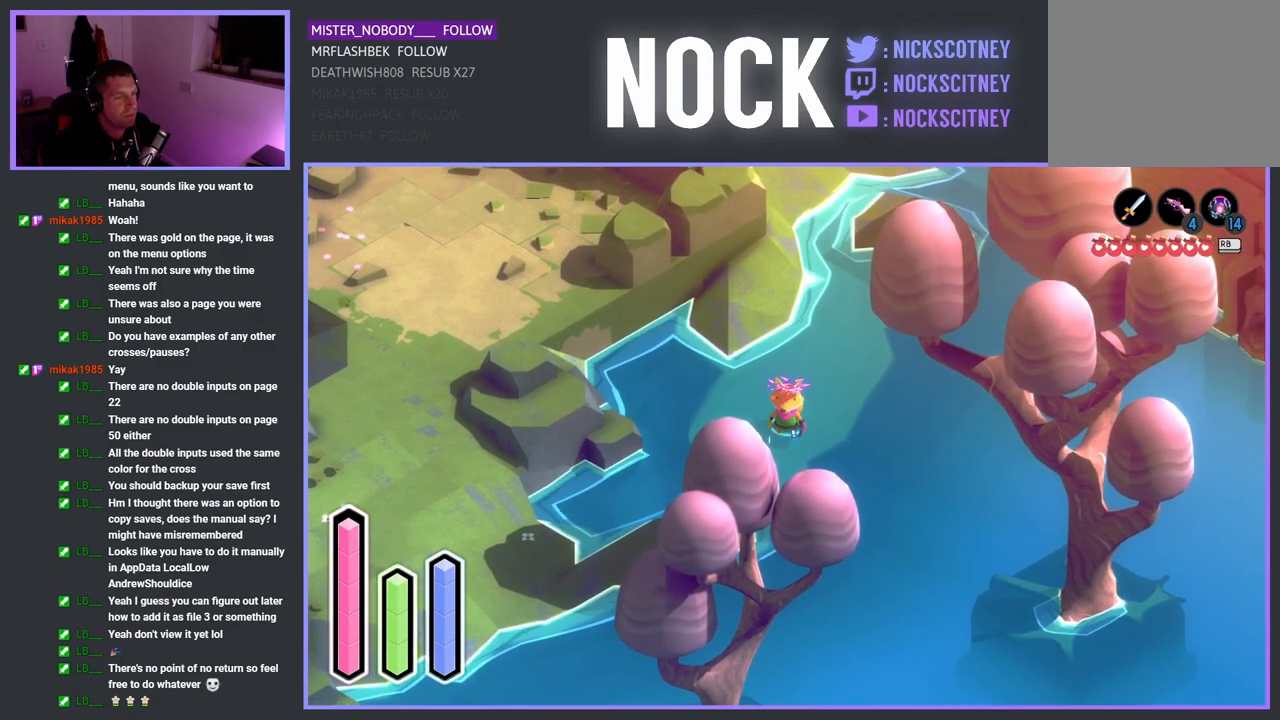
{"buttons": [], "left_stick": "center", "right_stick": "center", "events": [[350, "L1", "down"], [417, "L1", "up"]]}
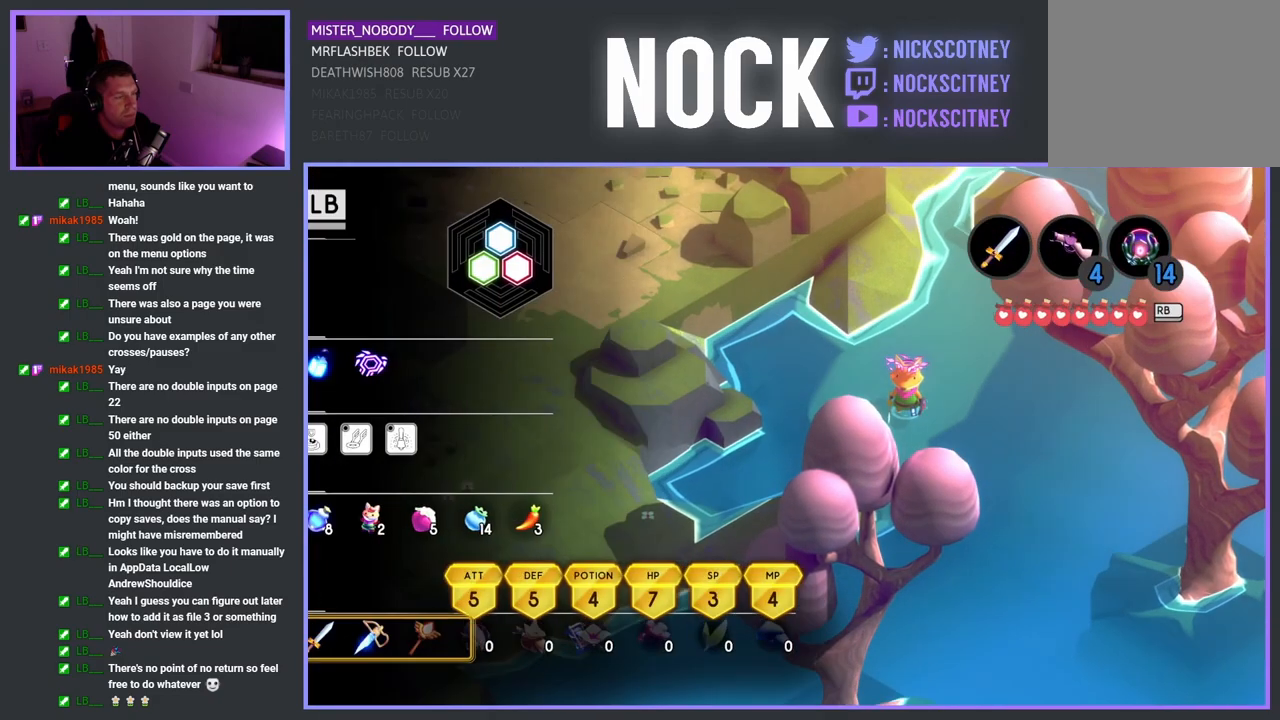
{"buttons": [], "left_stick": "center", "right_stick": "center", "events": []}
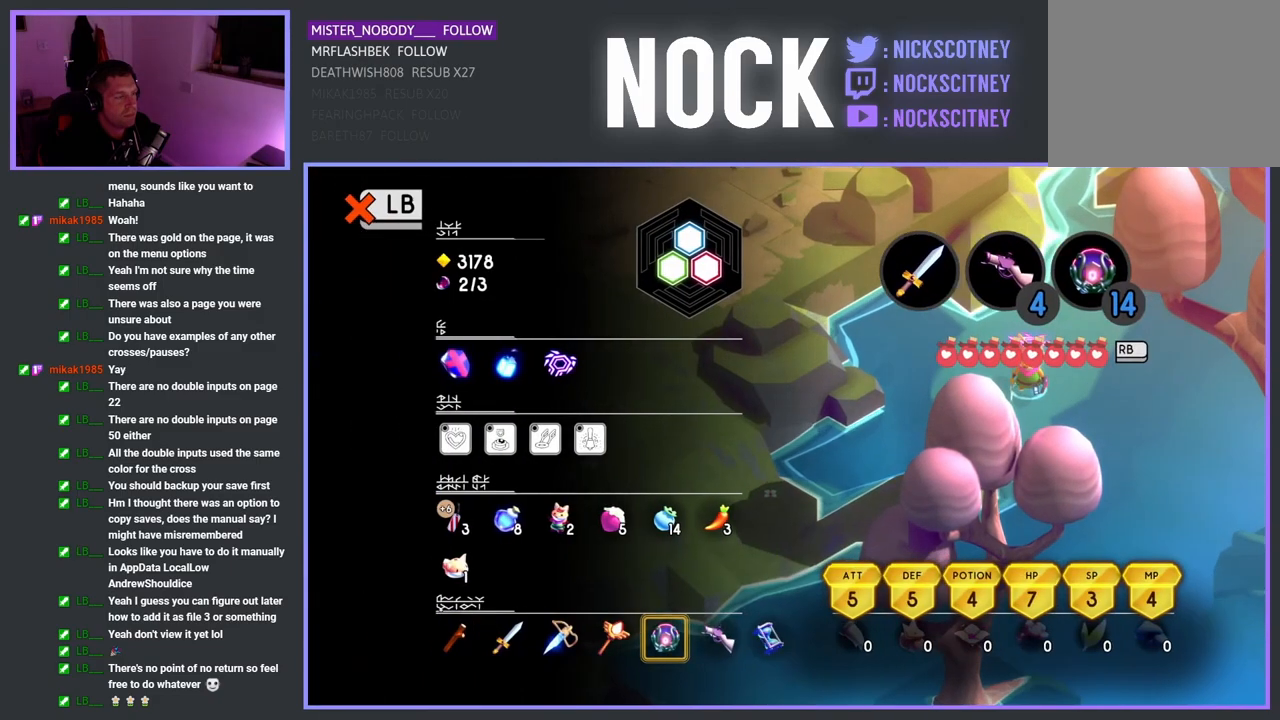
{"buttons": [], "left_stick": "center", "right_stick": "center", "events": [[283, "L1", "down"], [383, "L1", "up"]]}
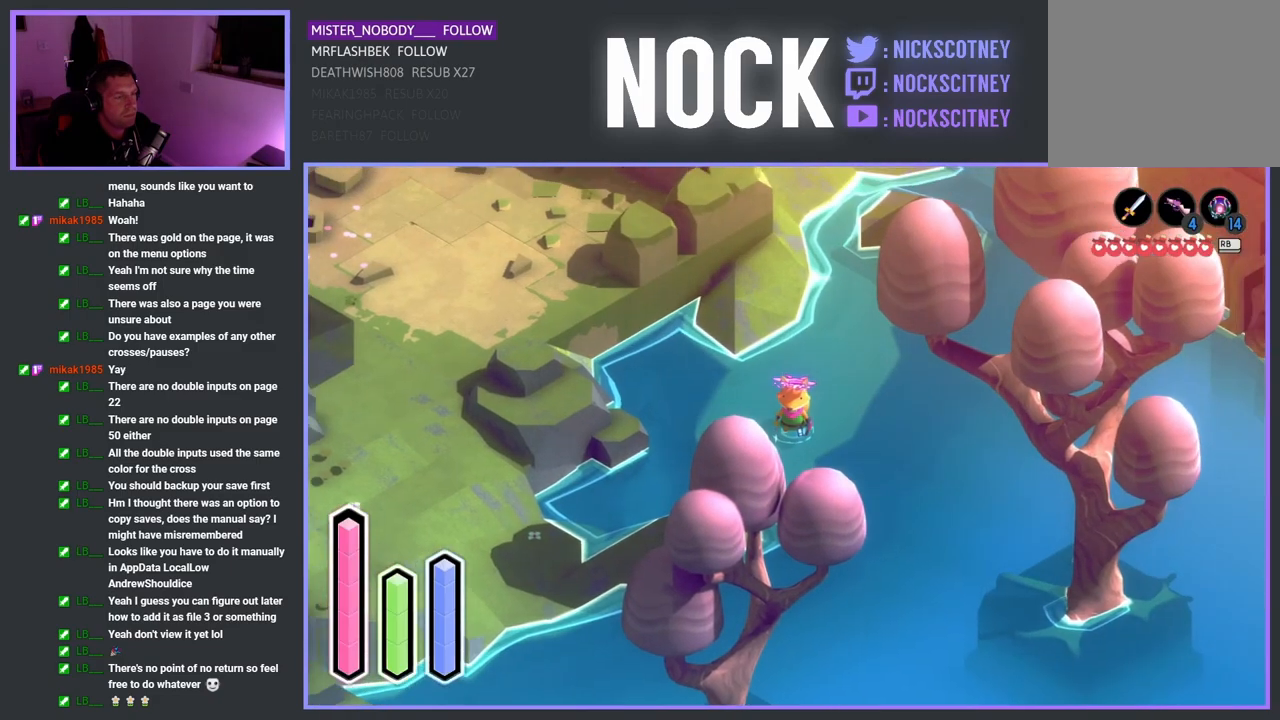
{"buttons": ["SELECT"], "left_stick": "center", "right_stick": "center", "events": [[350, "SELECT", "down"]]}
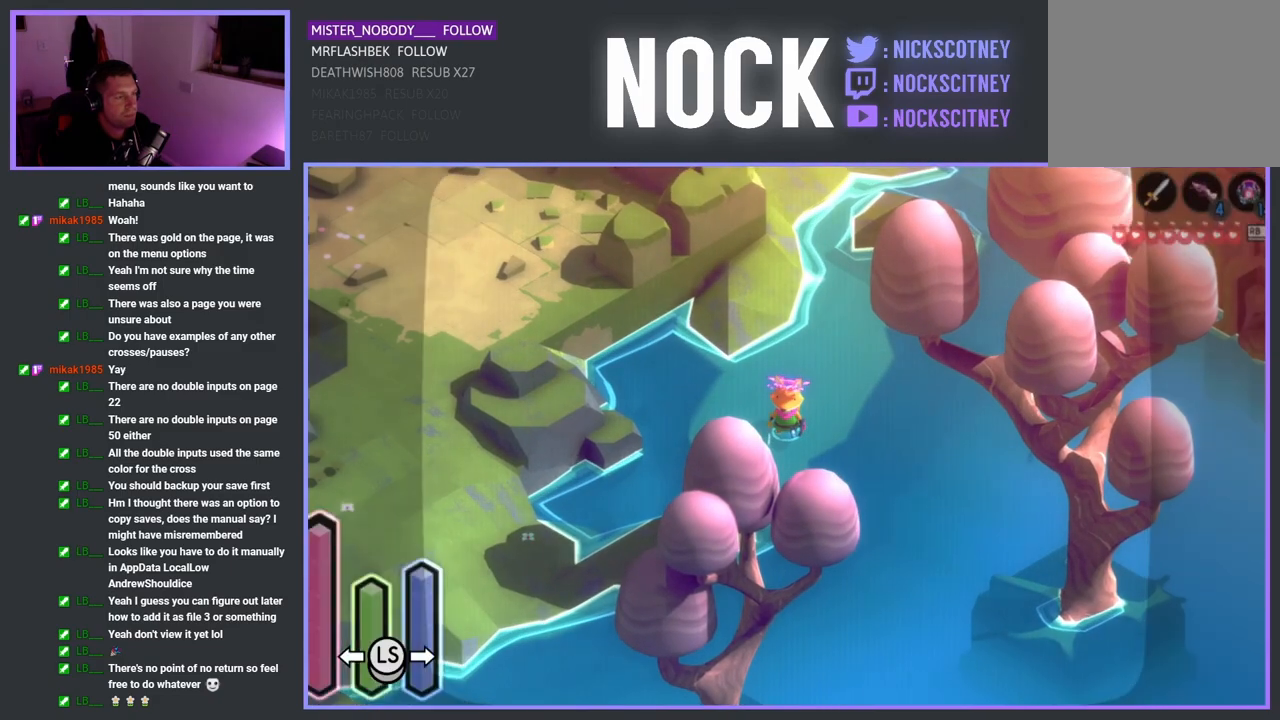
{"buttons": [], "left_stick": "center", "right_stick": "center", "events": [[200, "SELECT", "up"]]}
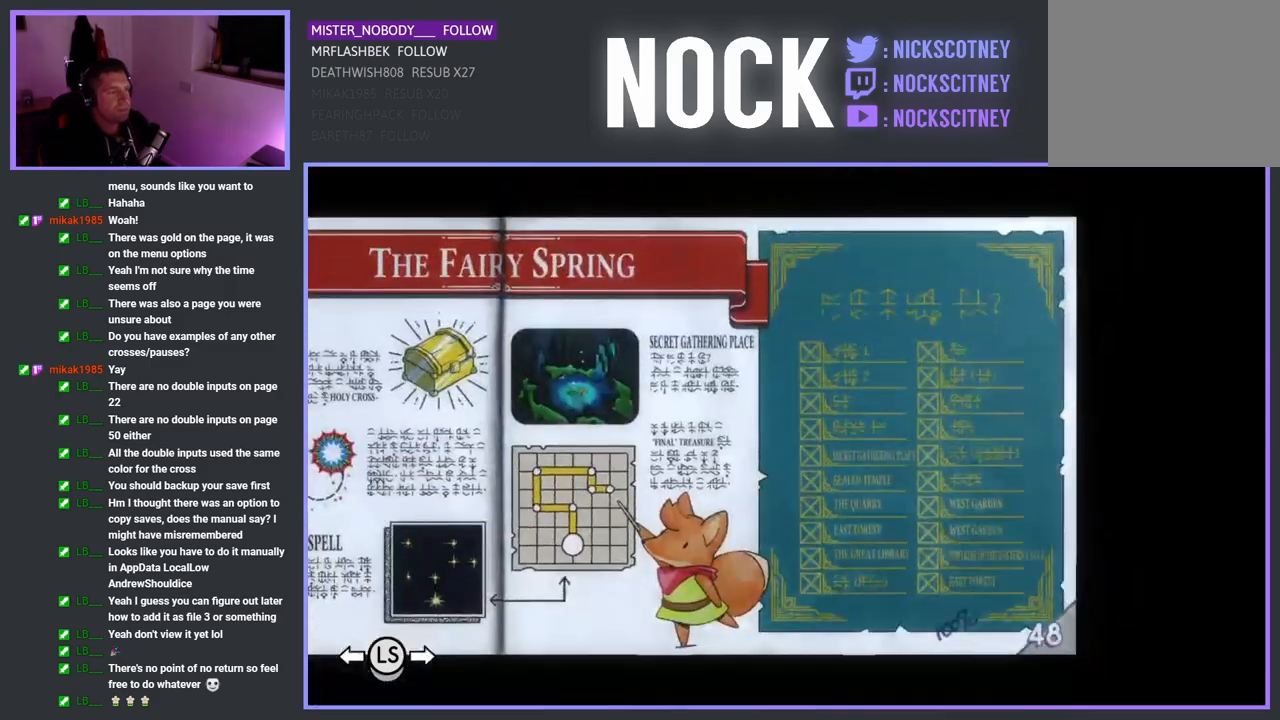
{"buttons": ["DPAD_LEFT"], "left_stick": "center", "right_stick": "center", "events": [[367, "DPAD_LEFT", "down"]]}
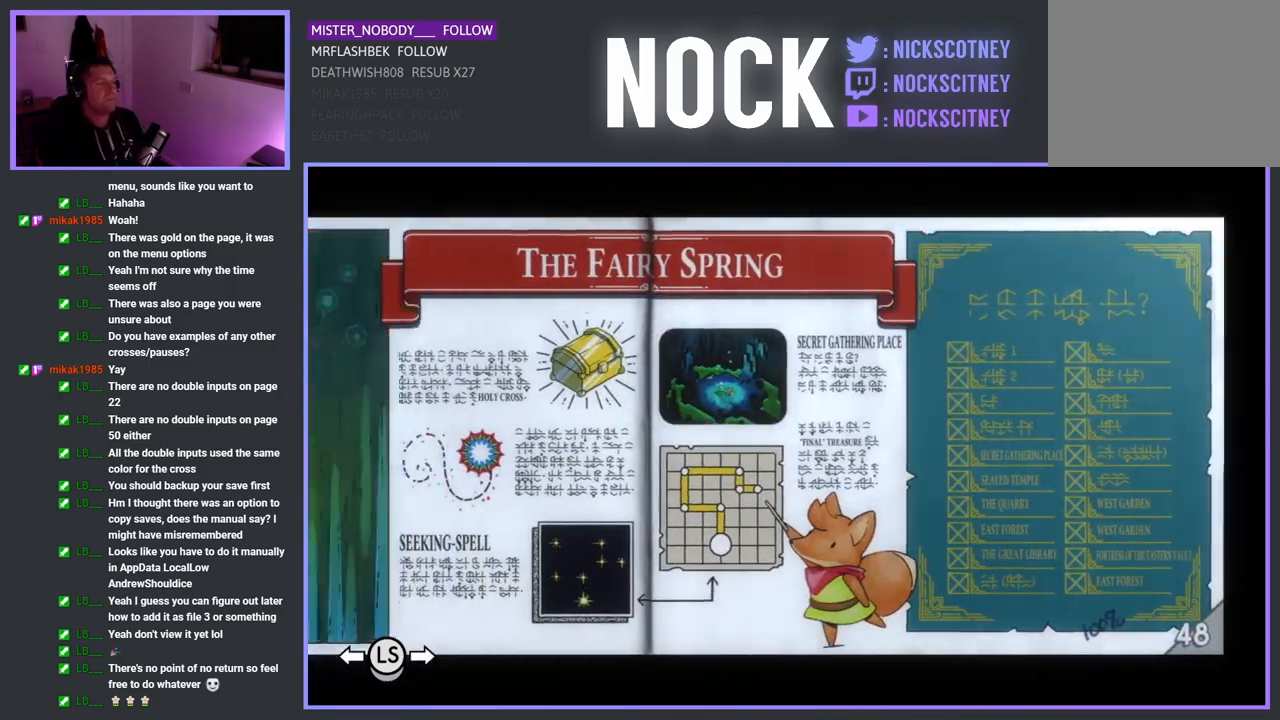
{"buttons": ["DPAD_LEFT"], "left_stick": "center", "right_stick": "center", "events": []}
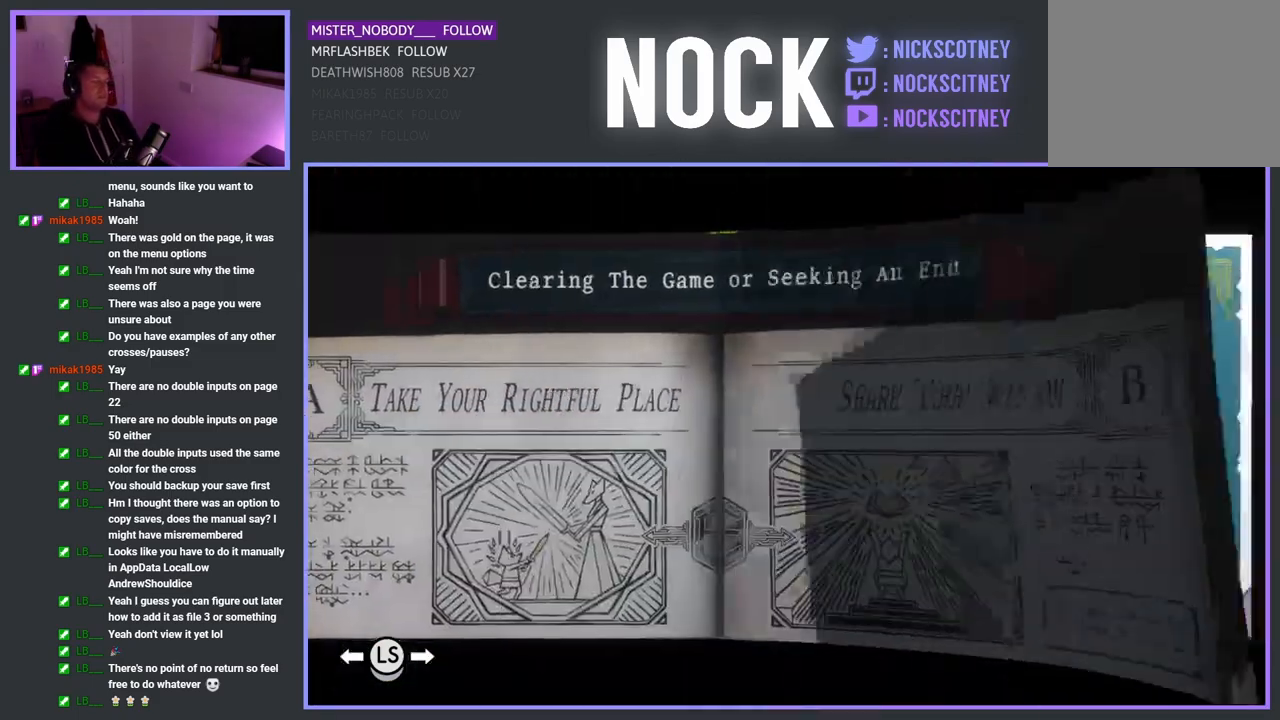
{"buttons": ["DPAD_LEFT"], "left_stick": "center", "right_stick": "center", "events": []}
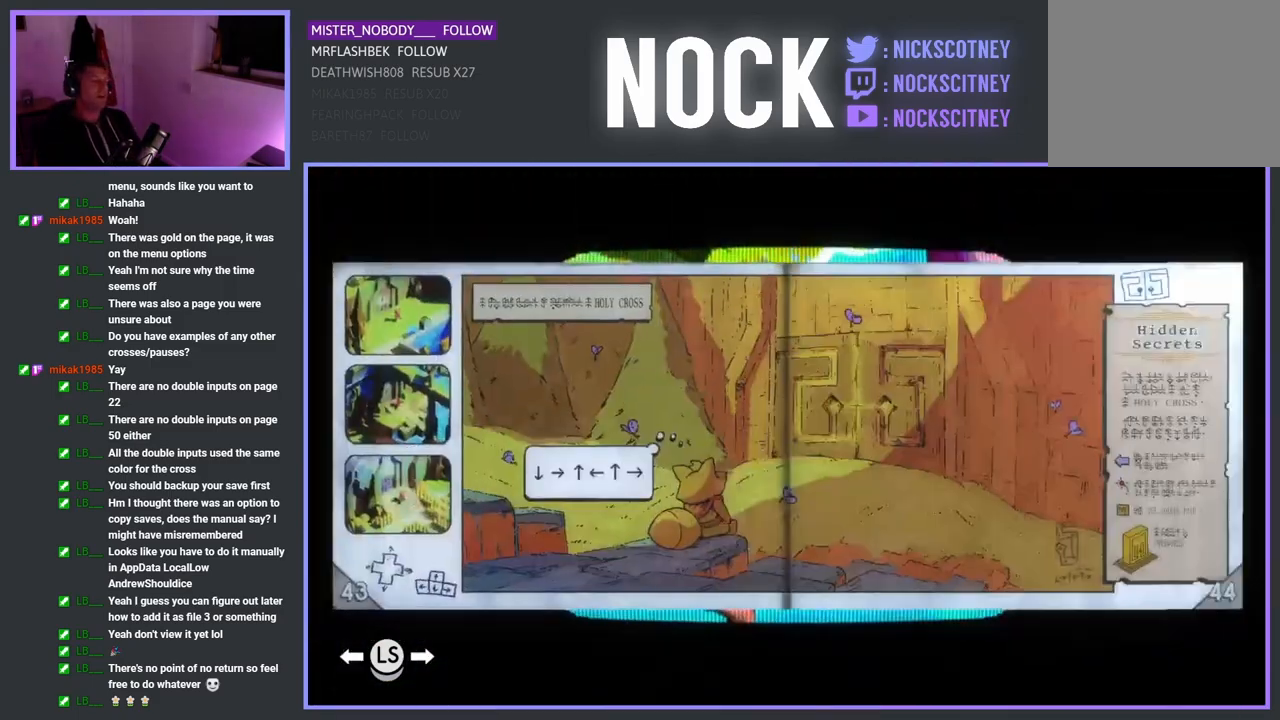
{"buttons": ["DPAD_LEFT"], "left_stick": "center", "right_stick": "center", "events": []}
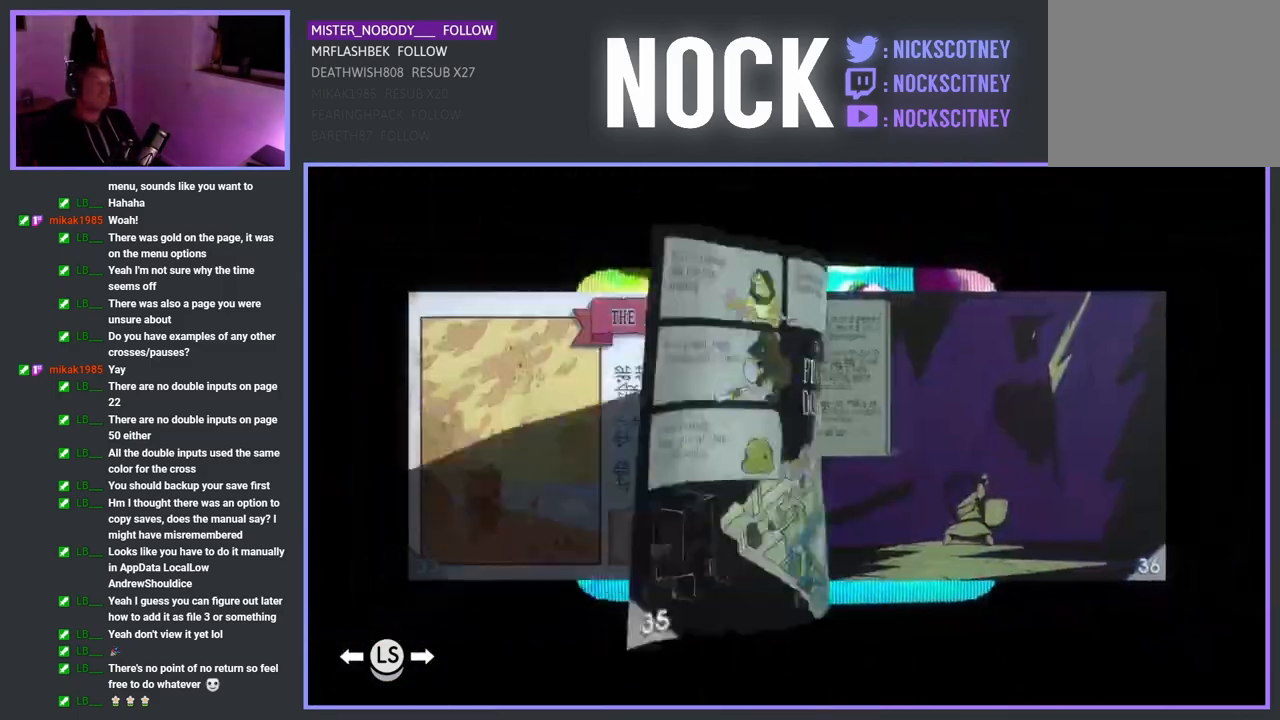
{"buttons": ["DPAD_LEFT"], "left_stick": "center", "right_stick": "center", "events": []}
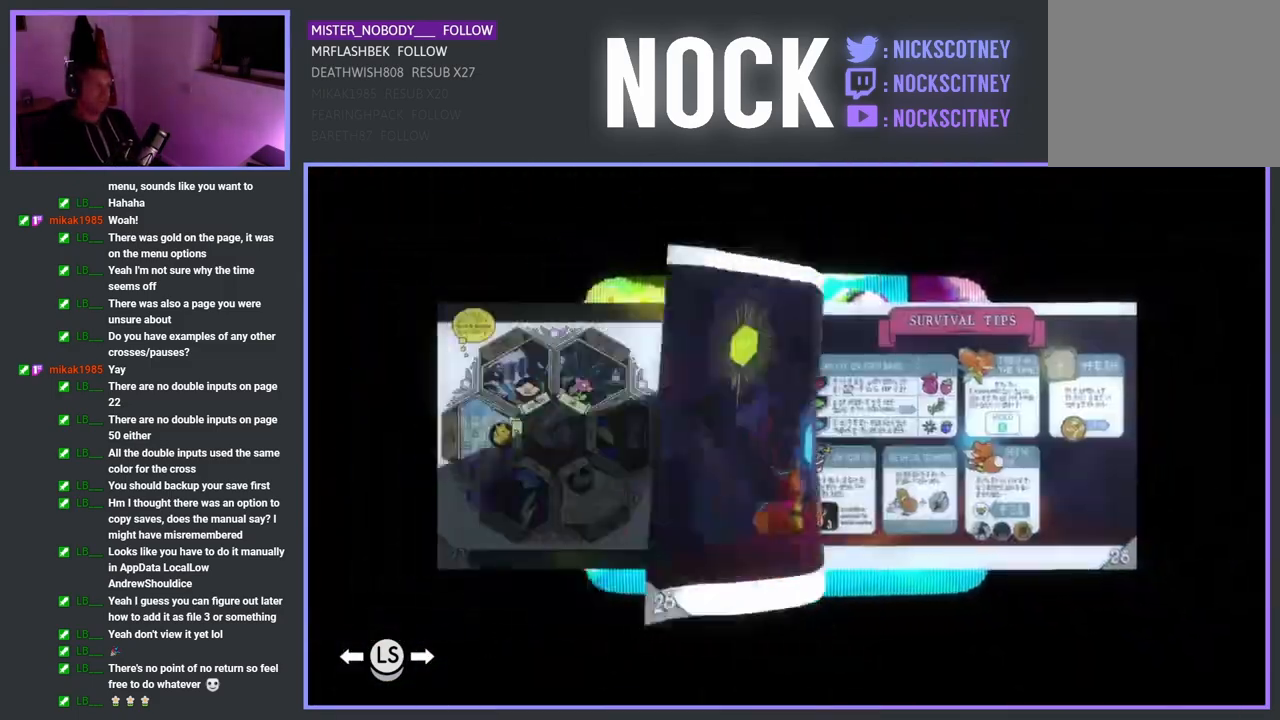
{"buttons": [], "left_stick": "center", "right_stick": "center", "events": [[250, "DPAD_LEFT", "up"]]}
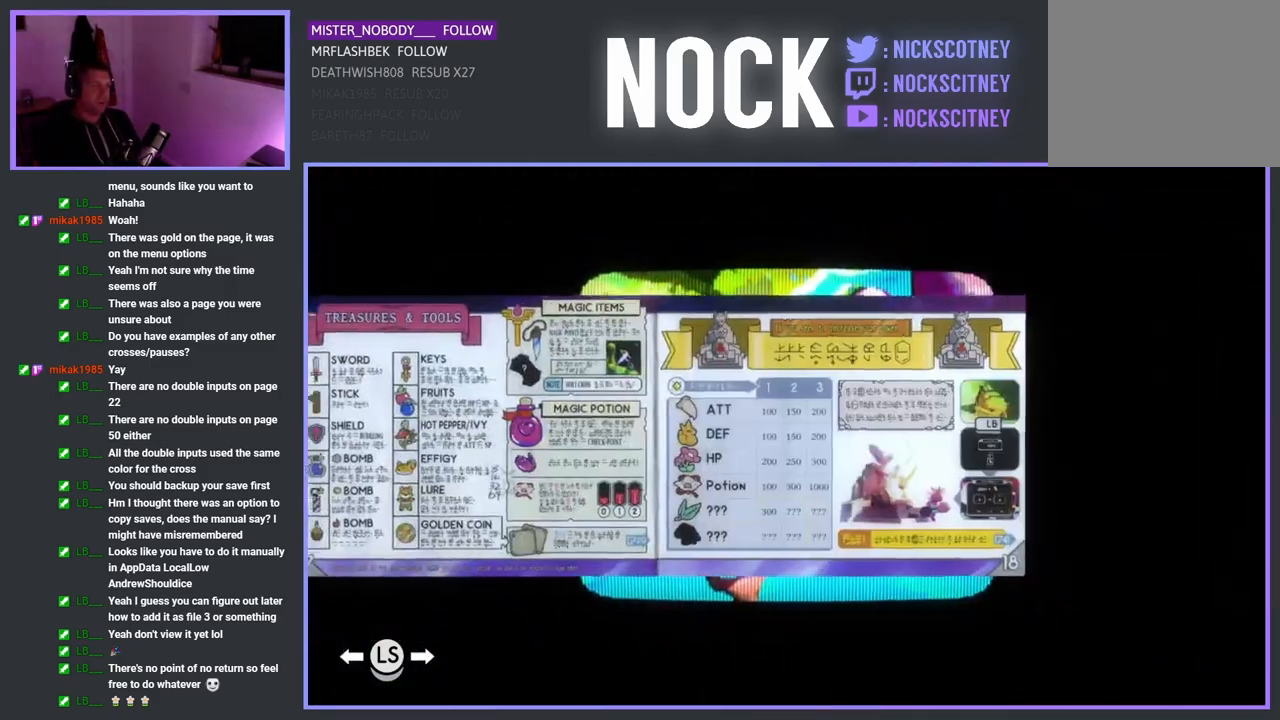
{"buttons": ["DPAD_LEFT"], "left_stick": "center", "right_stick": "center", "events": [[100, "DPAD_LEFT", "down"], [233, "DPAD_LEFT", "up"], [300, "DPAD_LEFT", "down"], [417, "DPAD_LEFT", "up"], [467, "DPAD_LEFT", "down"]]}
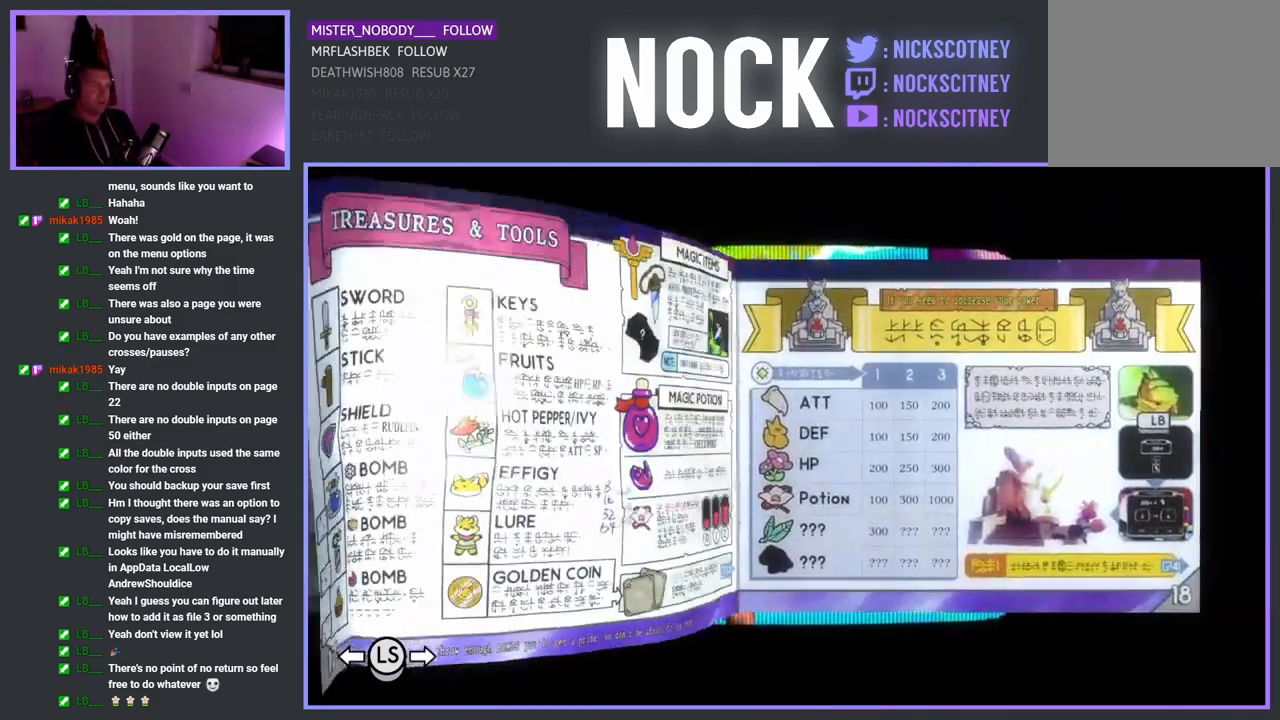
{"buttons": [], "left_stick": "center", "right_stick": "center", "events": [[100, "DPAD_LEFT", "up"], [167, "DPAD_LEFT", "down"], [283, "DPAD_LEFT", "up"], [367, "DPAD_LEFT", "down"], [483, "DPAD_LEFT", "up"]]}
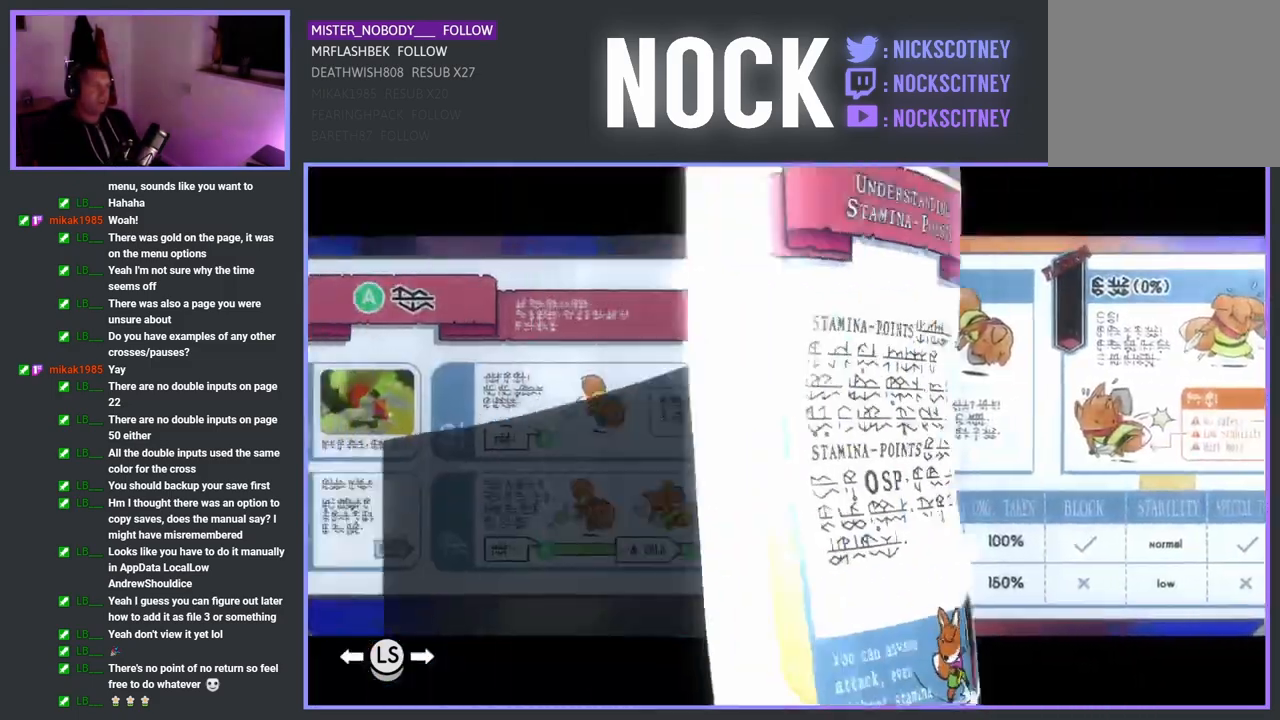
{"buttons": ["DPAD_LEFT"], "left_stick": "center", "right_stick": "center", "events": [[50, "DPAD_LEFT", "down"], [167, "DPAD_LEFT", "up"], [250, "DPAD_LEFT", "down"], [367, "DPAD_LEFT", "up"], [467, "DPAD_LEFT", "down"]]}
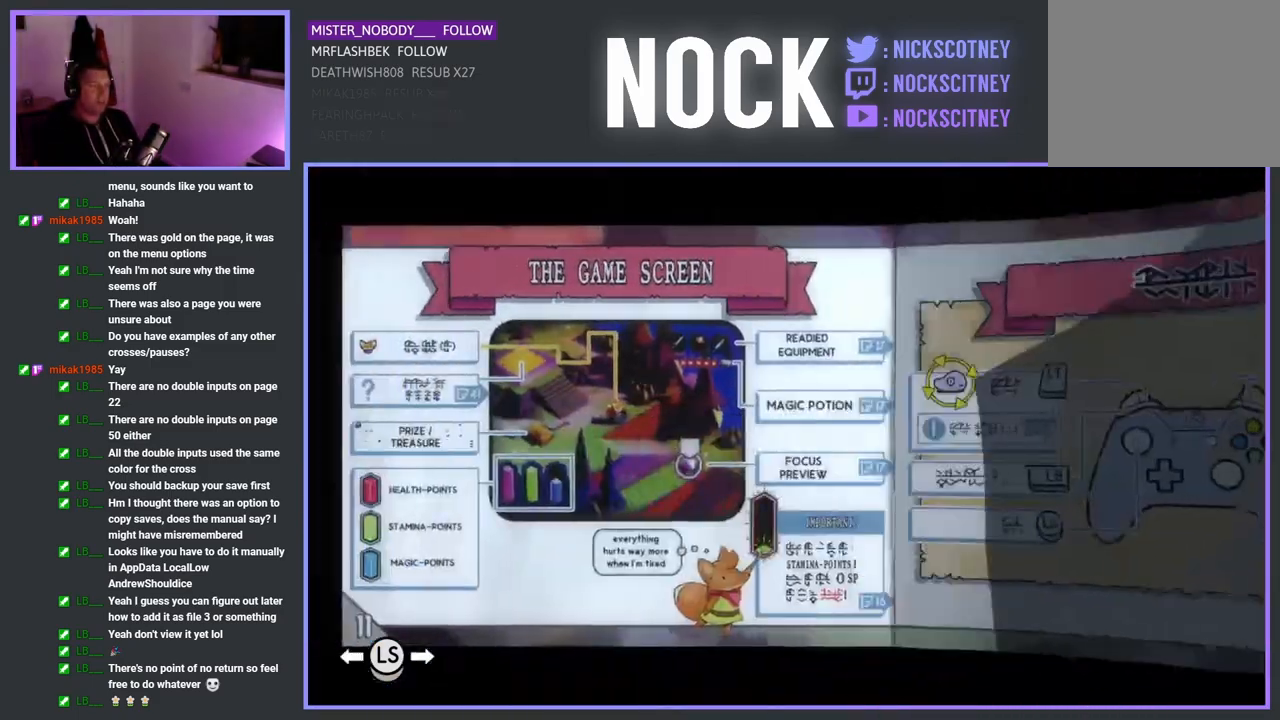
{"buttons": ["DPAD_LEFT"], "left_stick": "center", "right_stick": "center", "events": [[100, "DPAD_LEFT", "up"], [183, "DPAD_LEFT", "down"], [317, "DPAD_LEFT", "up"], [417, "DPAD_LEFT", "down"]]}
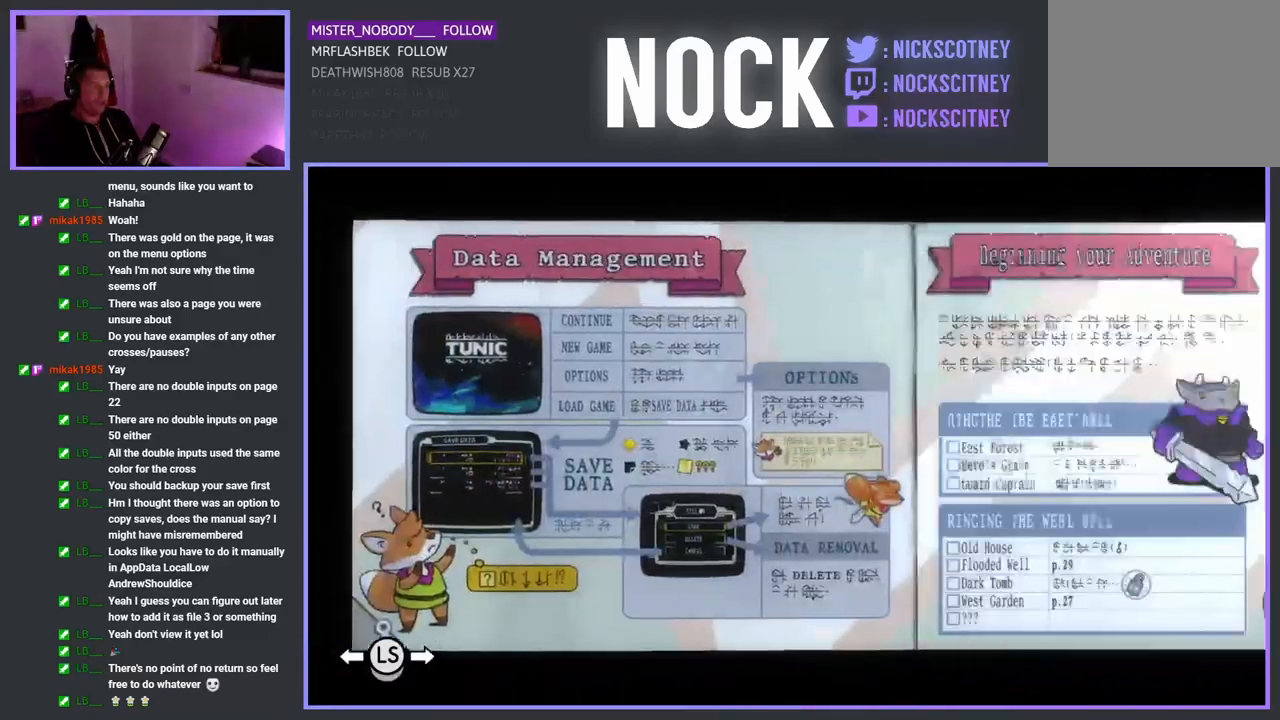
{"buttons": [], "left_stick": "center", "right_stick": "center", "events": [[50, "DPAD_LEFT", "up"], [117, "DPAD_LEFT", "down"], [250, "DPAD_LEFT", "up"], [317, "DPAD_LEFT", "down"], [433, "DPAD_LEFT", "up"]]}
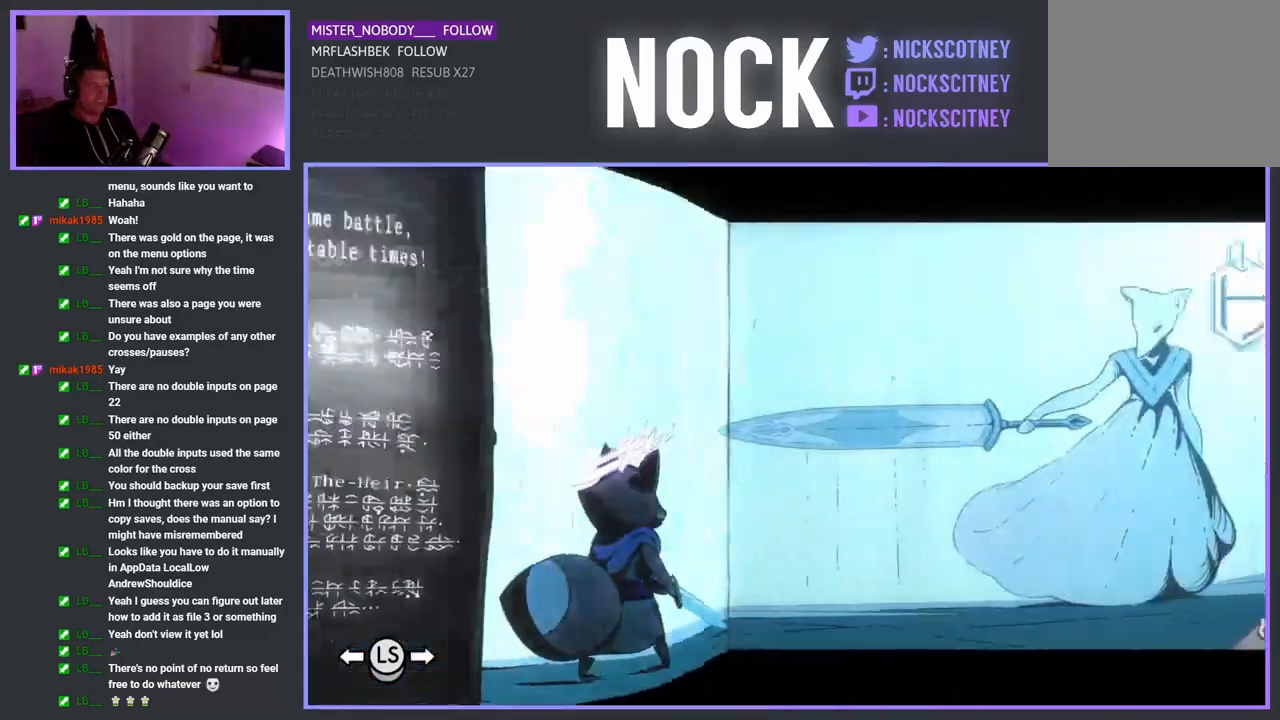
{"buttons": [], "left_stick": "center", "right_stick": "center", "events": [[17, "DPAD_LEFT", "down"], [133, "DPAD_LEFT", "up"]]}
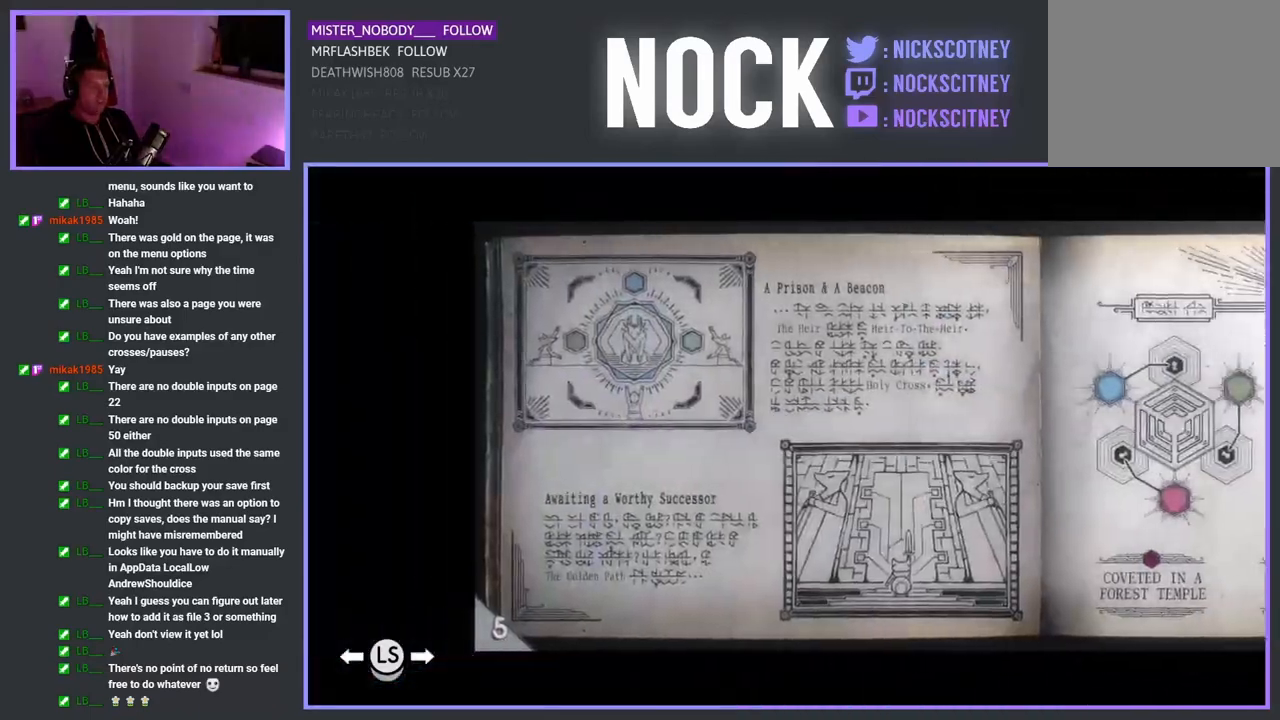
{"buttons": ["DPAD_LEFT"], "left_stick": "center", "right_stick": "center", "events": [[33, "DPAD_LEFT", "down"], [150, "DPAD_LEFT", "up"], [250, "DPAD_LEFT", "down"], [383, "DPAD_LEFT", "up"], [467, "DPAD_LEFT", "down"]]}
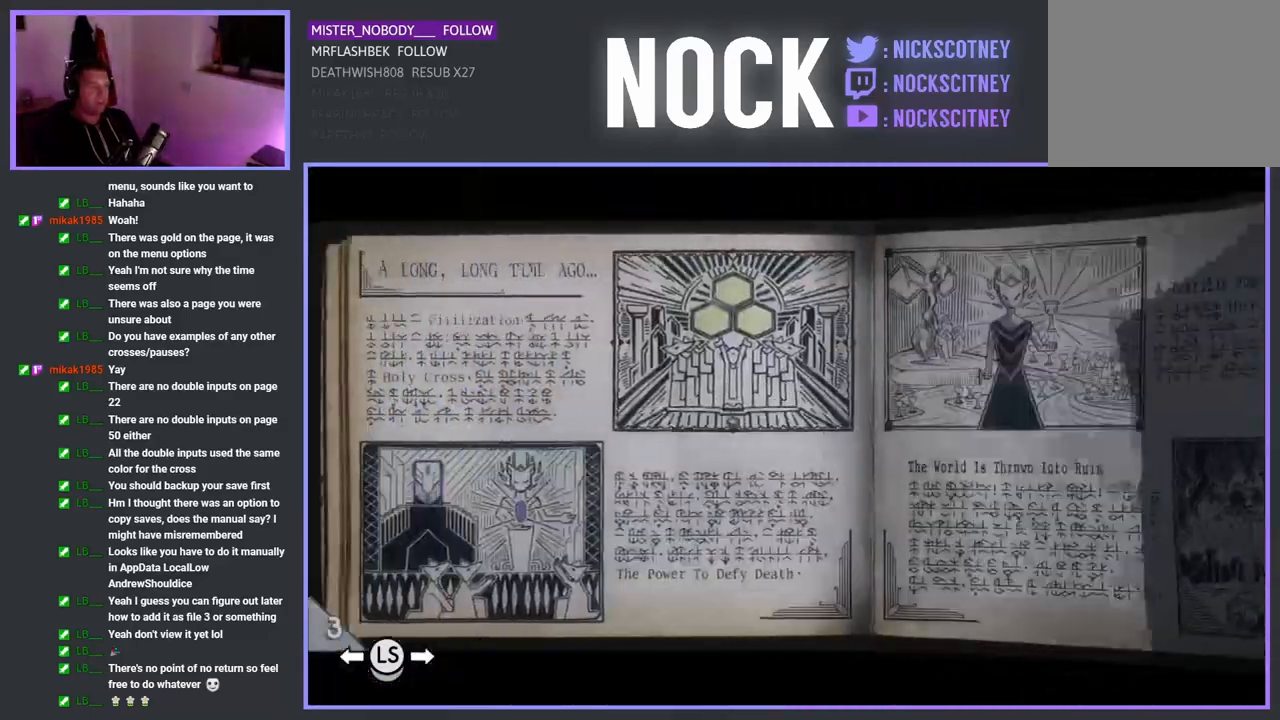
{"buttons": ["DPAD_LEFT"], "left_stick": "center", "right_stick": "center", "events": [[100, "DPAD_LEFT", "up"], [467, "DPAD_LEFT", "down"]]}
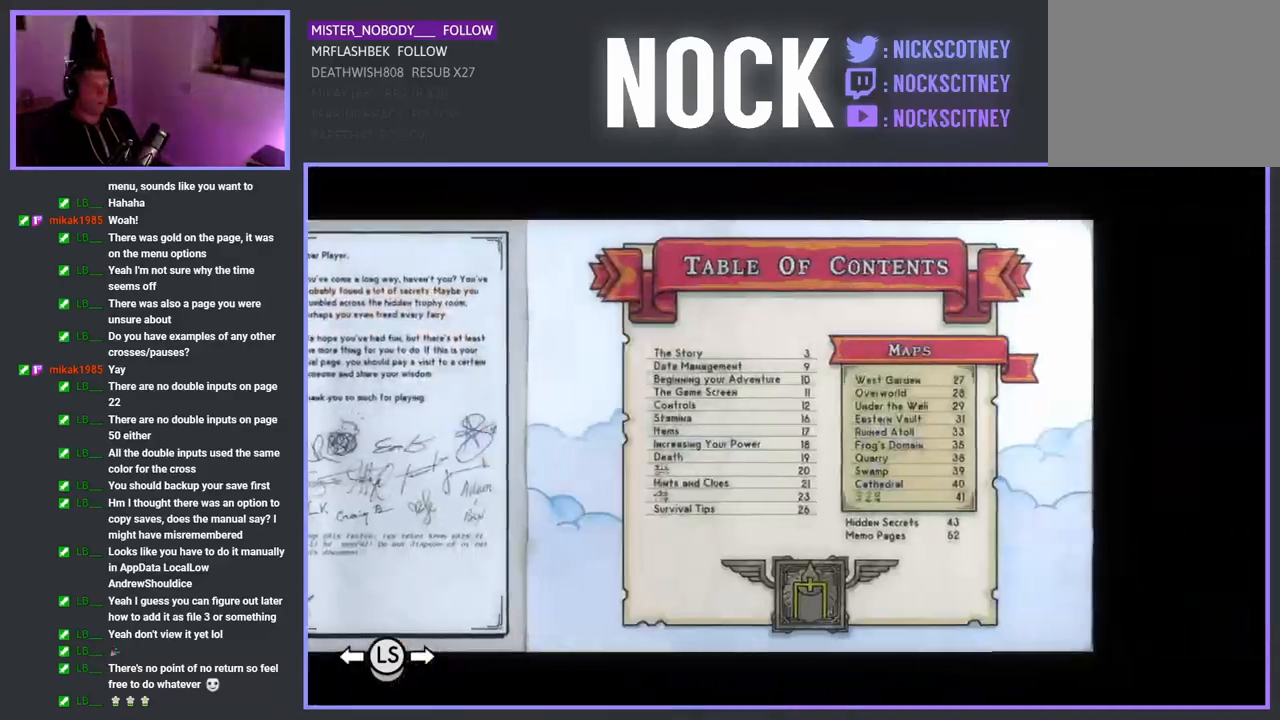
{"buttons": [], "left_stick": "center", "right_stick": "center", "events": [[100, "DPAD_LEFT", "up"]]}